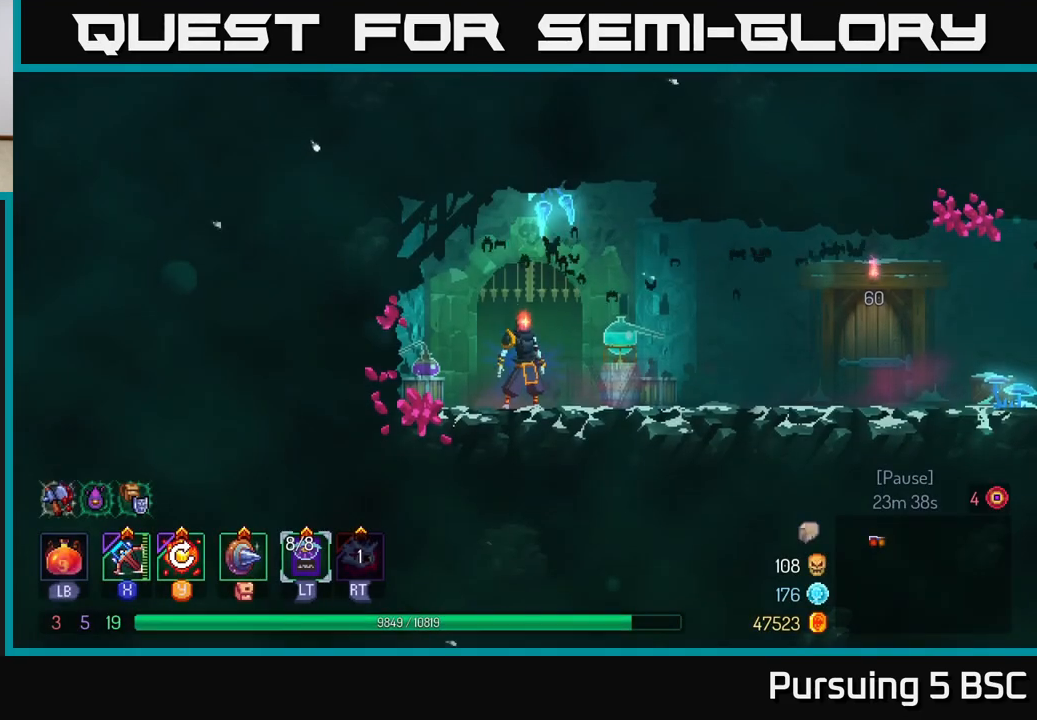
Gameplay with a controller (Xbox layout); each line is a JSON object with the inputs held at the frame after it. "events" lists button and stick changes between this image and that frame as [ms after this image, input, new state], when the widget could be followed in between.
{"buttons": [], "left_stick": "right", "right_stick": "center", "events": [[67, "left_stick", "right"]]}
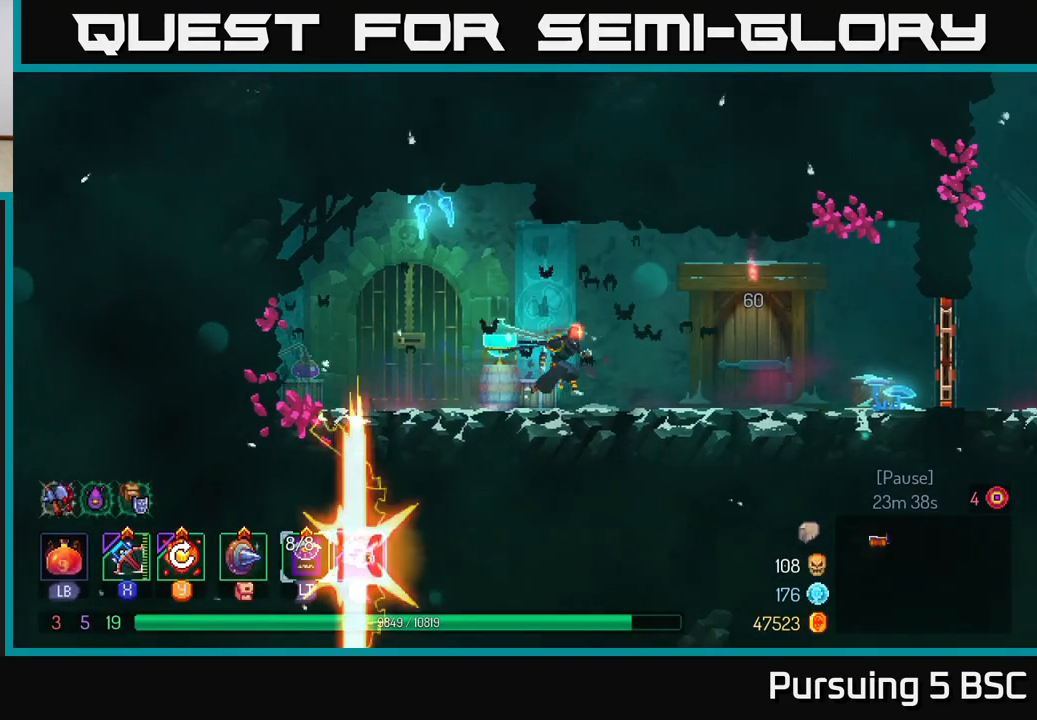
{"buttons": ["R1"], "left_stick": "right", "right_stick": "center", "events": [[417, "R1", "down"]]}
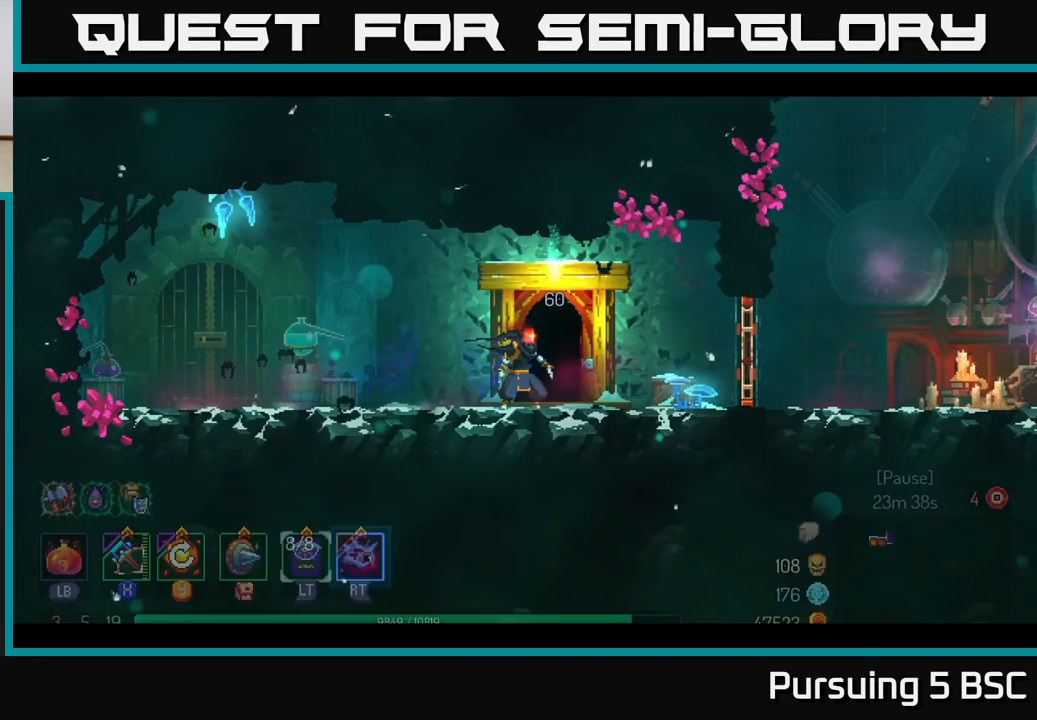
{"buttons": [], "left_stick": "center", "right_stick": "center", "events": [[17, "left_stick", "center"], [67, "R1", "up"]]}
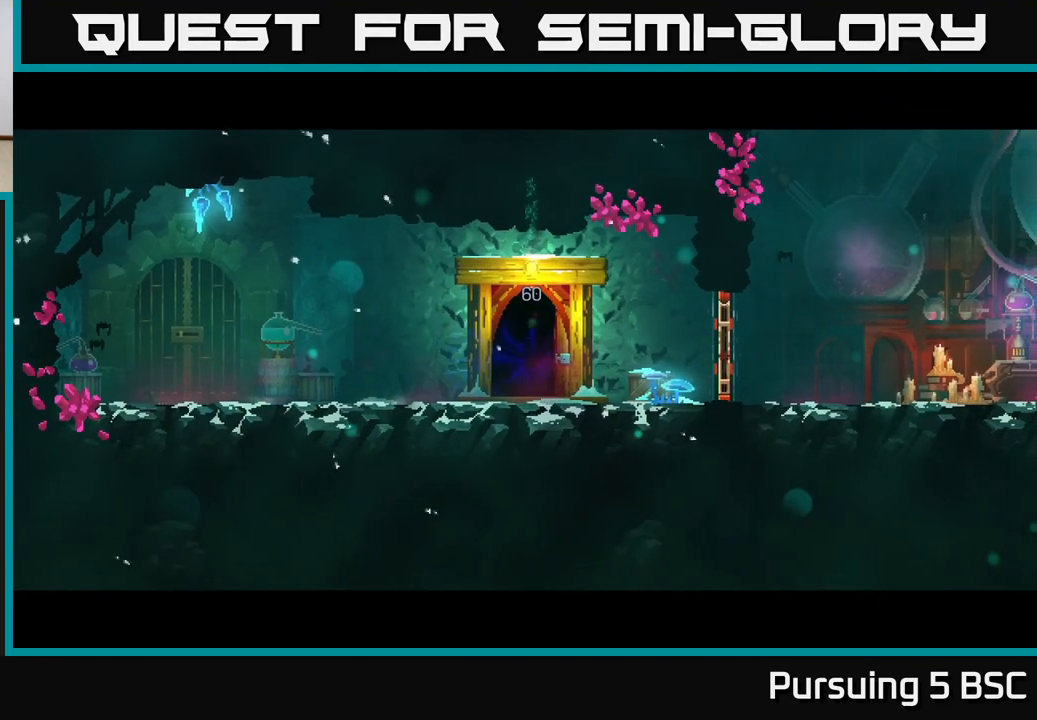
{"buttons": [], "left_stick": "center", "right_stick": "center", "events": []}
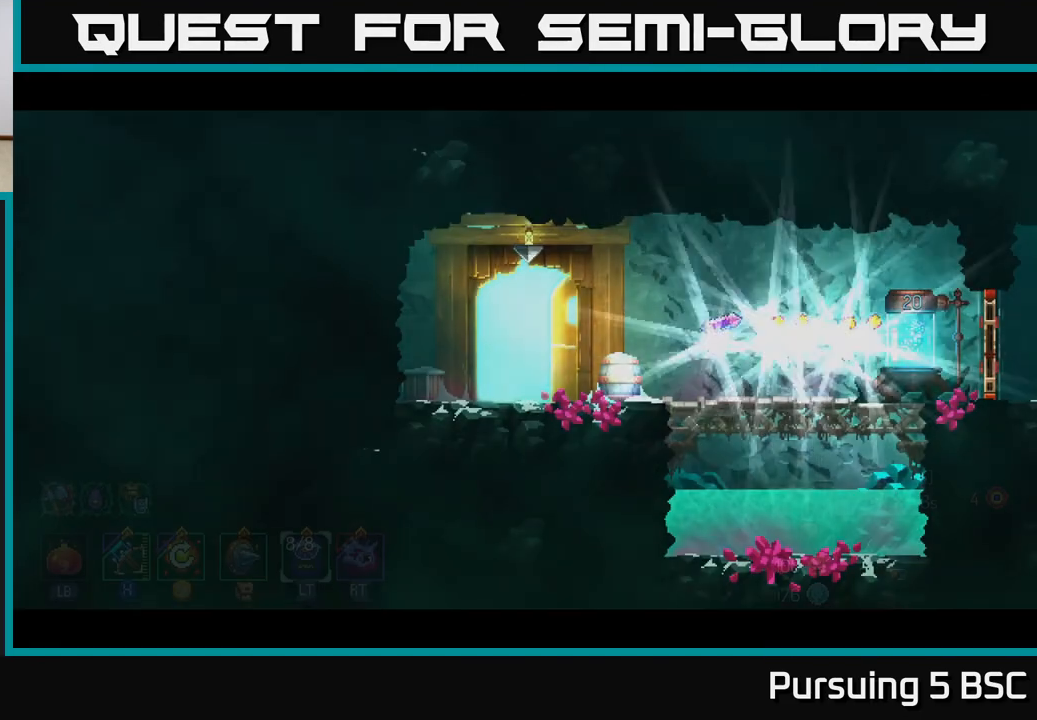
{"buttons": [], "left_stick": "center", "right_stick": "center", "events": []}
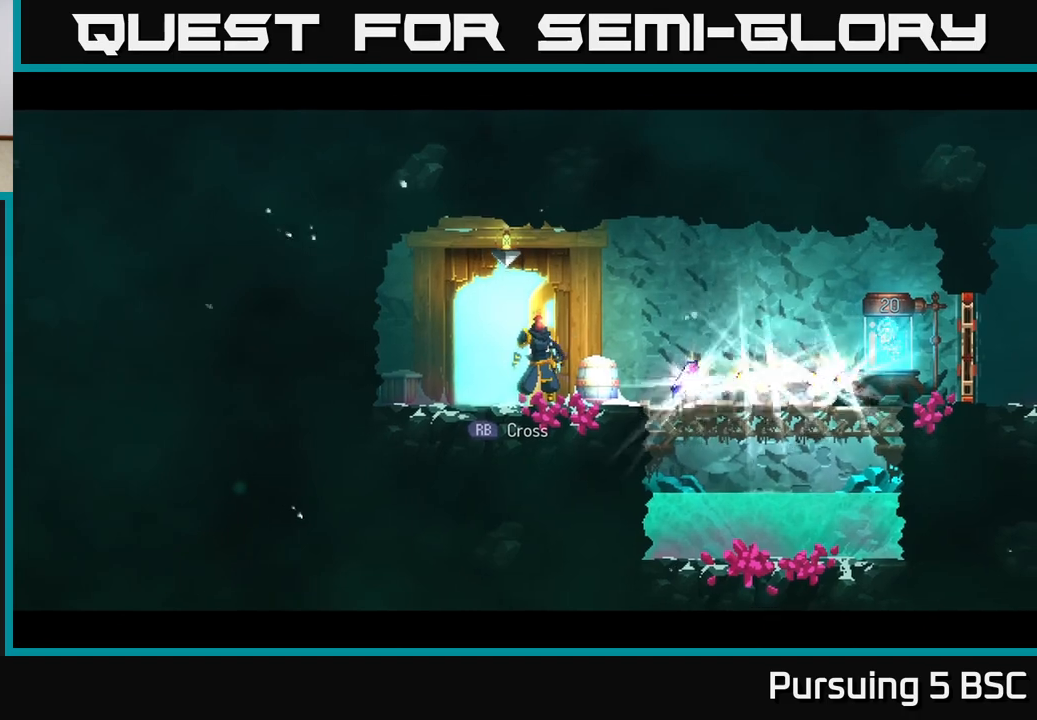
{"buttons": [], "left_stick": "center", "right_stick": "center", "events": []}
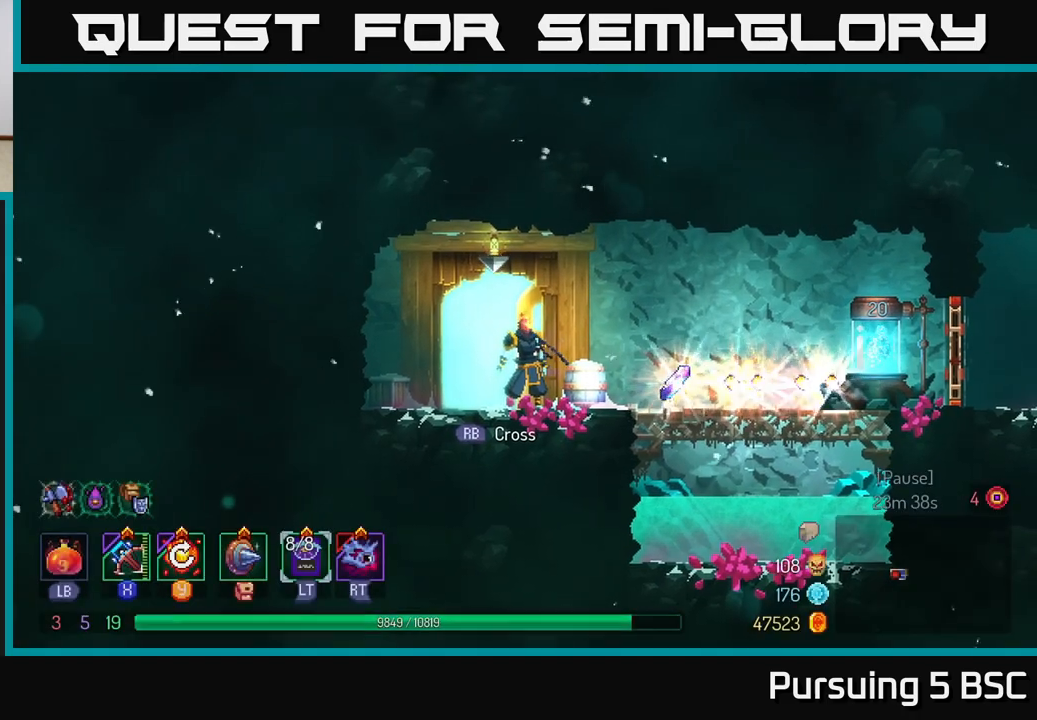
{"buttons": [], "left_stick": "center", "right_stick": "center", "events": []}
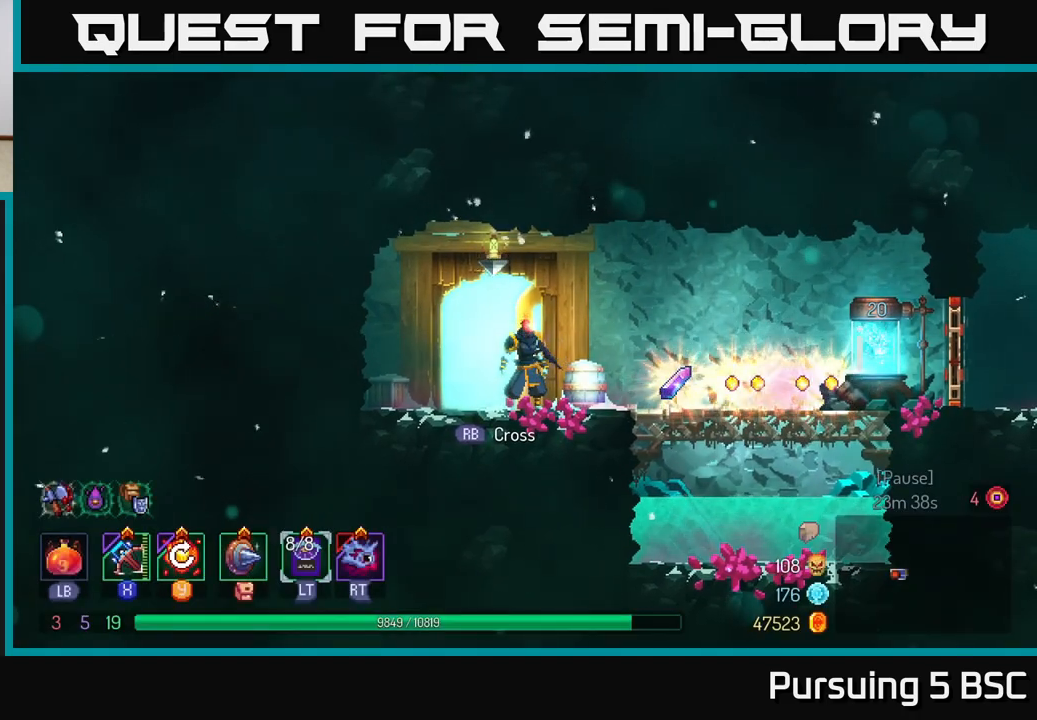
{"buttons": [], "left_stick": "center", "right_stick": "center", "events": []}
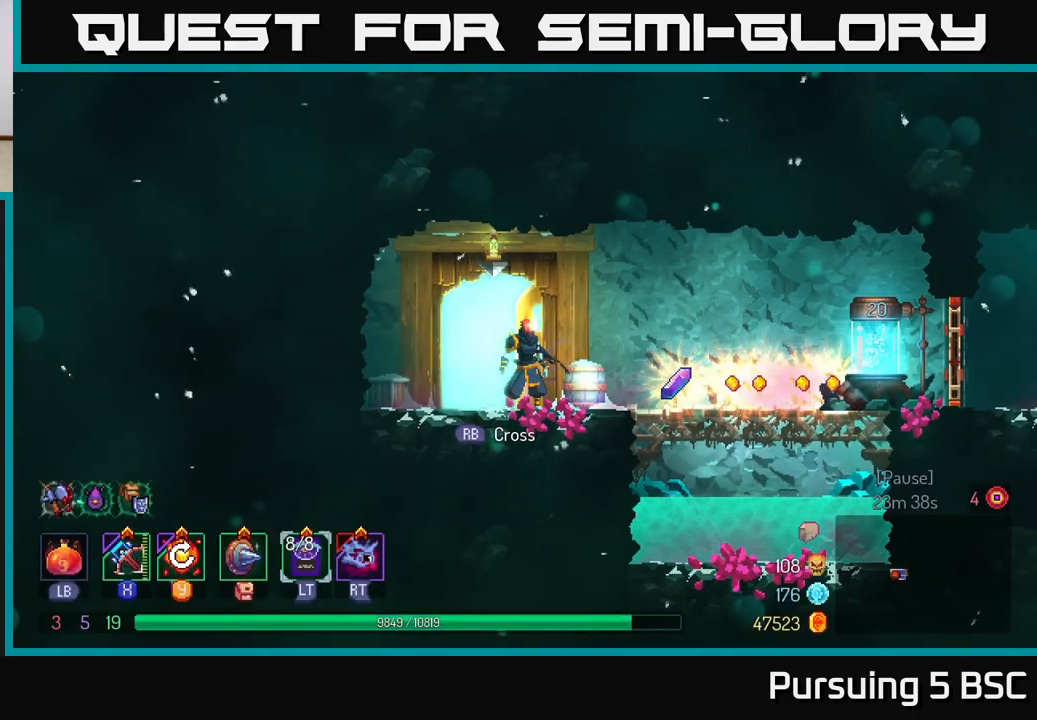
{"buttons": [], "left_stick": "center", "right_stick": "center", "events": []}
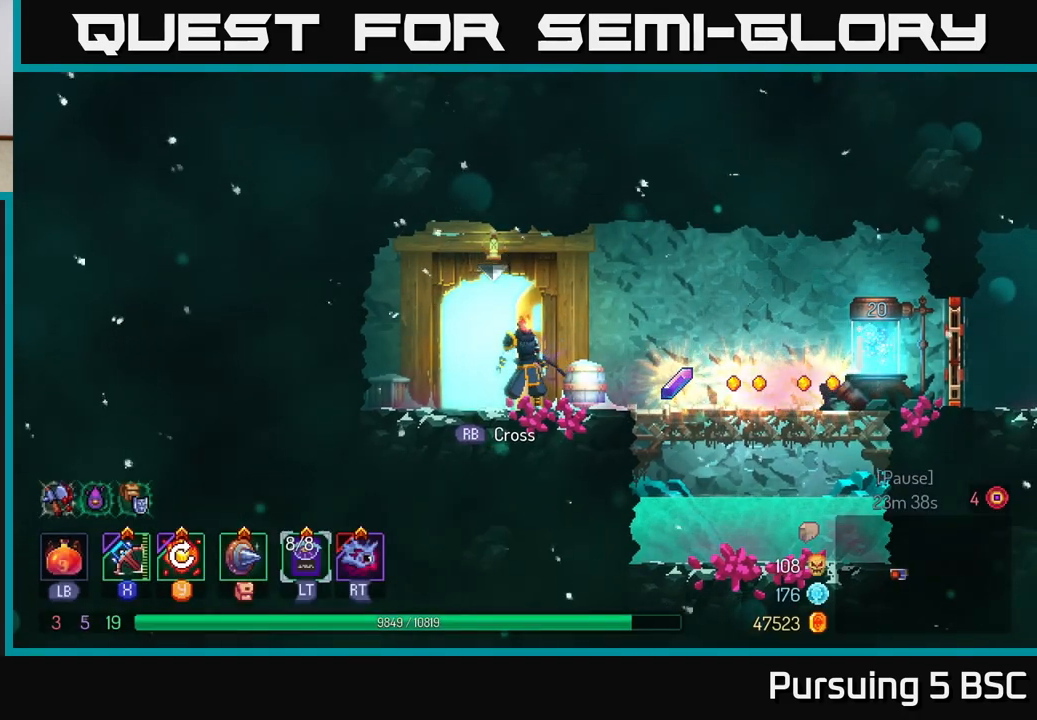
{"buttons": [], "left_stick": "right", "right_stick": "center", "events": [[217, "left_stick", "down-right"], [367, "left_stick", "right"]]}
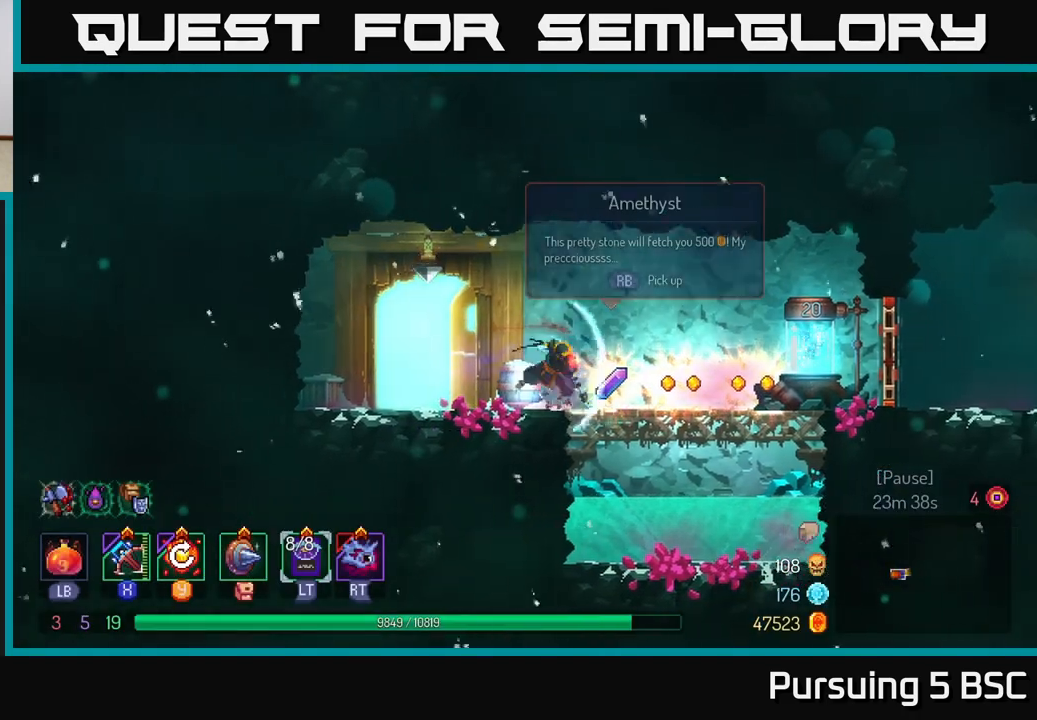
{"buttons": ["R1"], "left_stick": "center", "right_stick": "center", "events": [[17, "B", "down"], [100, "B", "up"], [417, "left_stick", "center"], [450, "R1", "down"]]}
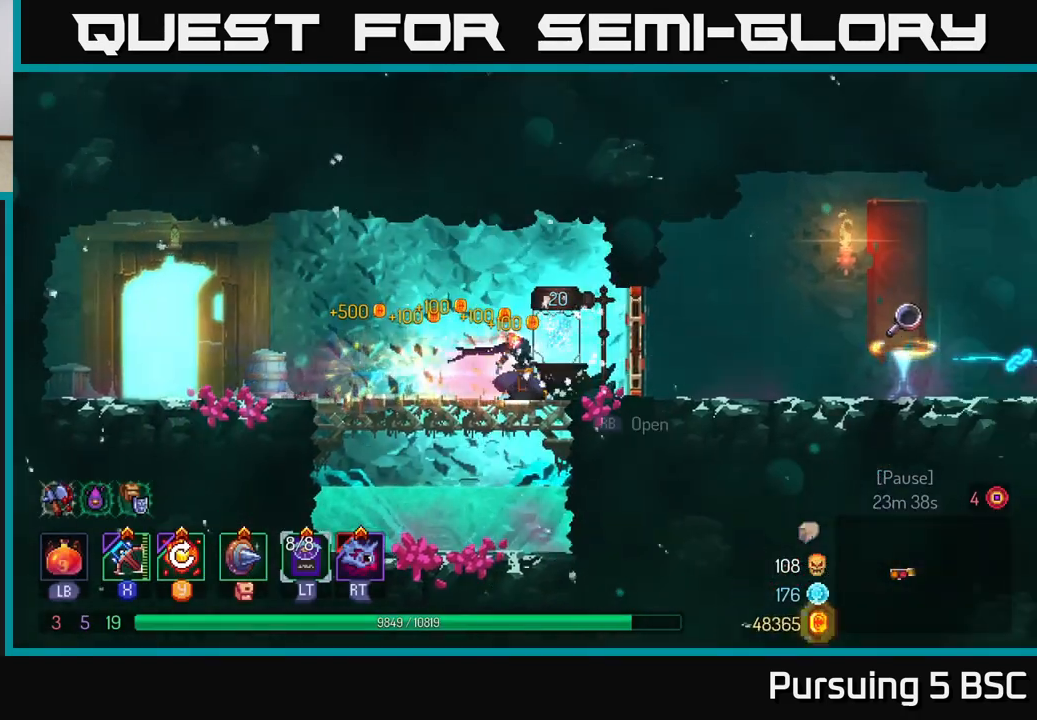
{"buttons": [], "left_stick": "center", "right_stick": "center", "events": [[100, "R1", "up"]]}
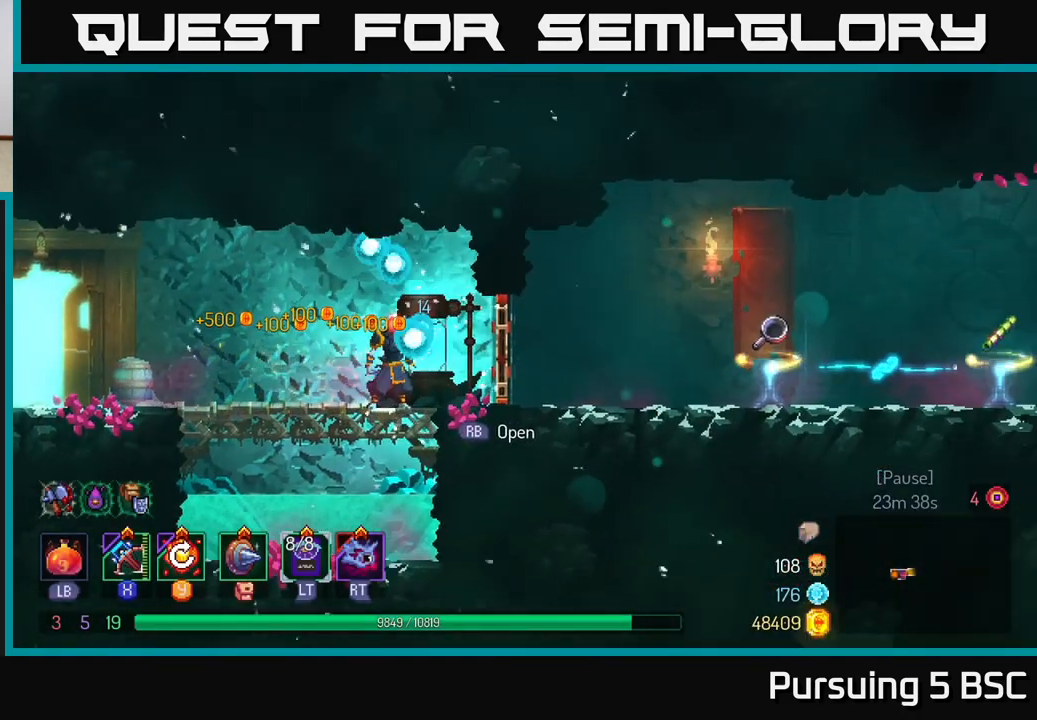
{"buttons": [], "left_stick": "center", "right_stick": "center", "events": []}
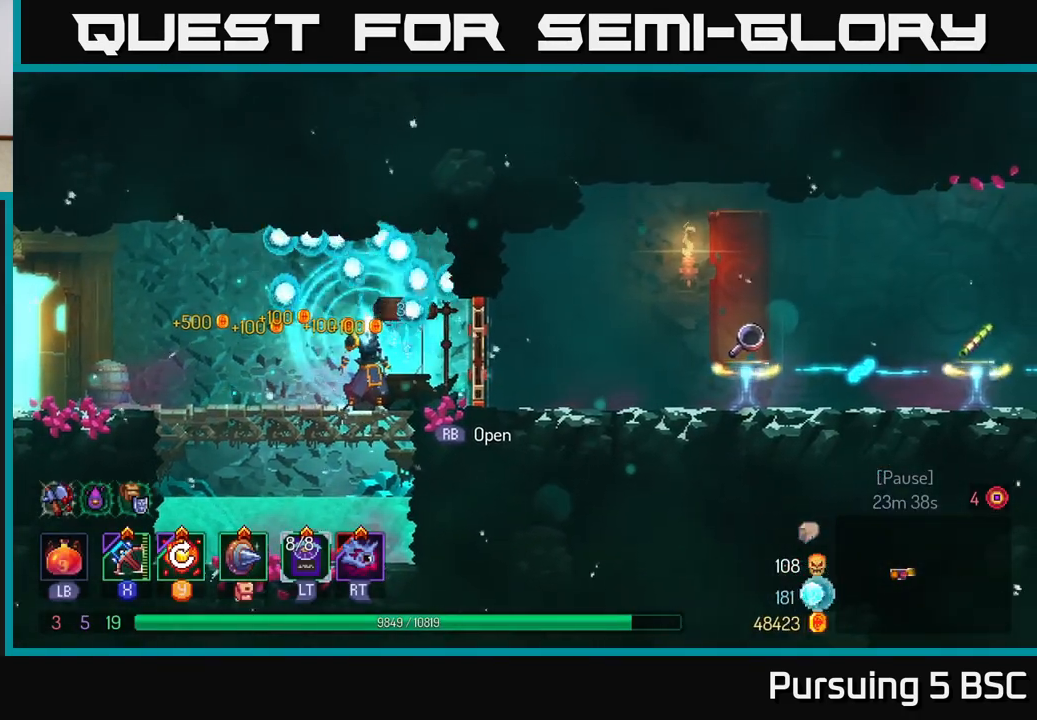
{"buttons": [], "left_stick": "right", "right_stick": "center", "events": [[283, "left_stick", "right"]]}
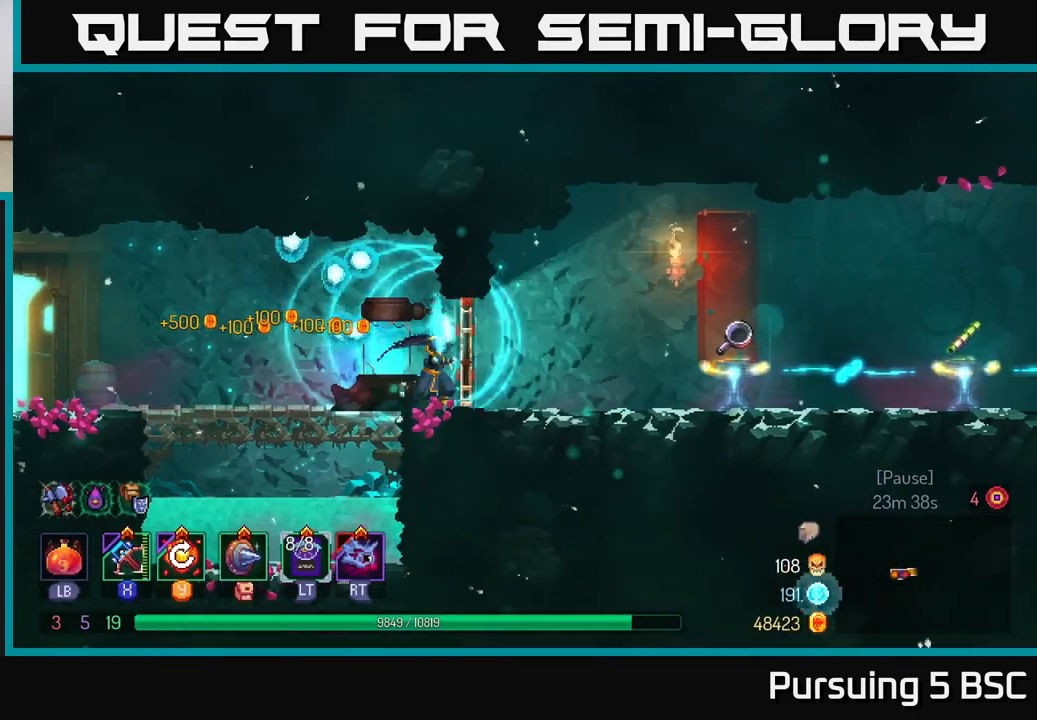
{"buttons": [], "left_stick": "right", "right_stick": "center", "events": [[17, "R1", "down"], [117, "R1", "up"]]}
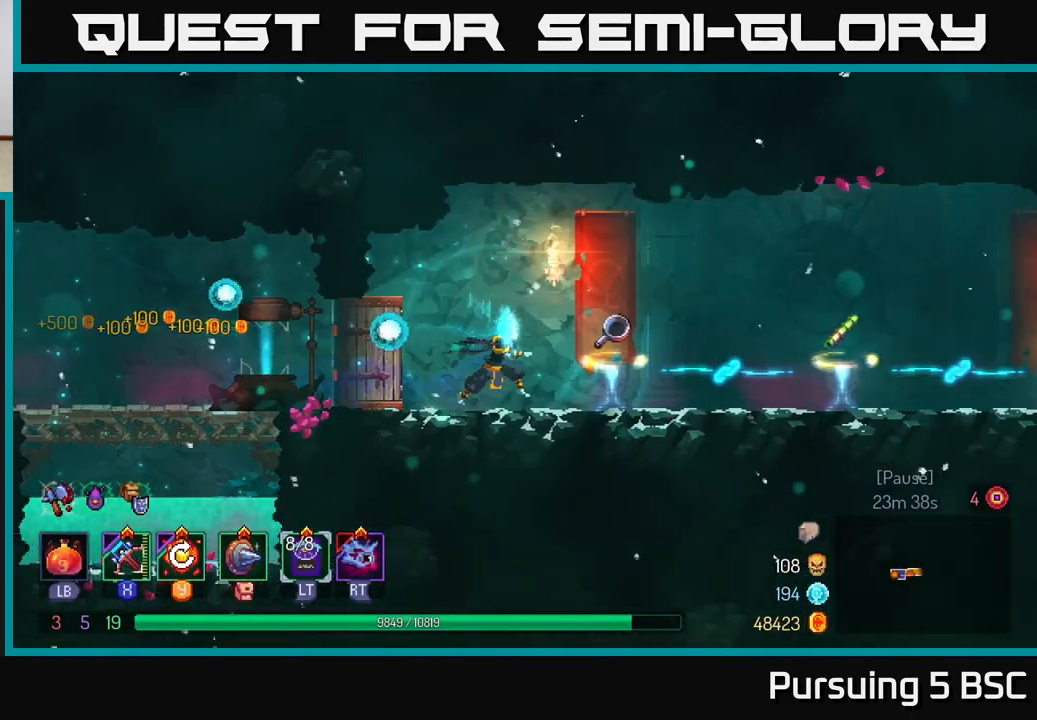
{"buttons": [], "left_stick": "right", "right_stick": "center", "events": []}
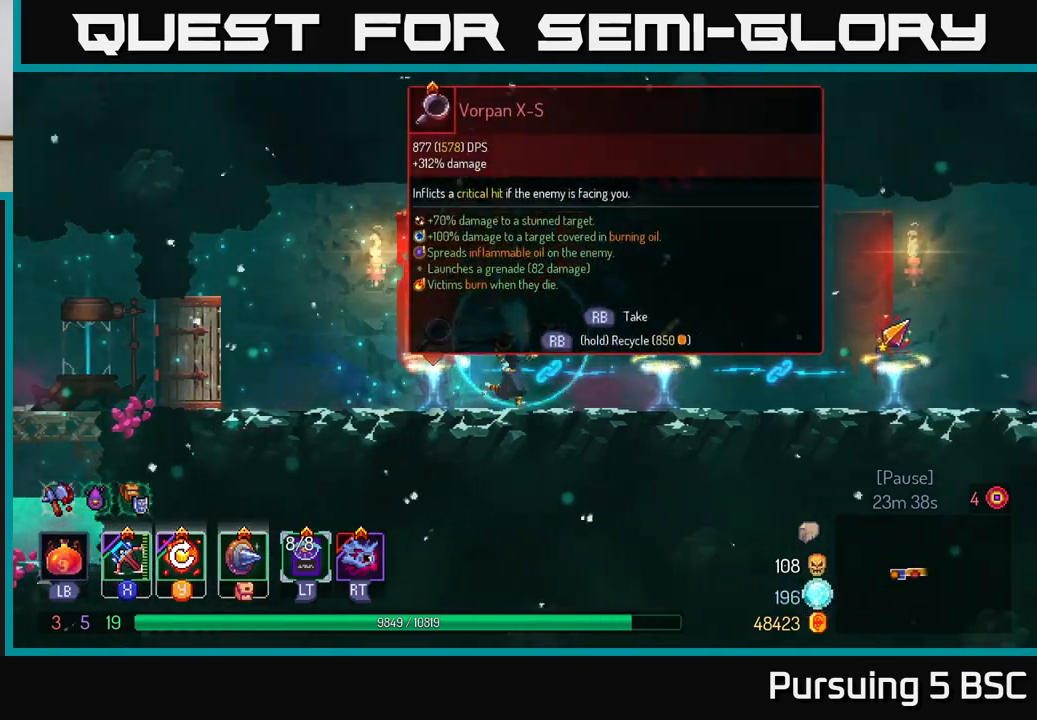
{"buttons": [], "left_stick": "right", "right_stick": "center", "events": [[200, "left_stick", "center"], [400, "left_stick", "right"]]}
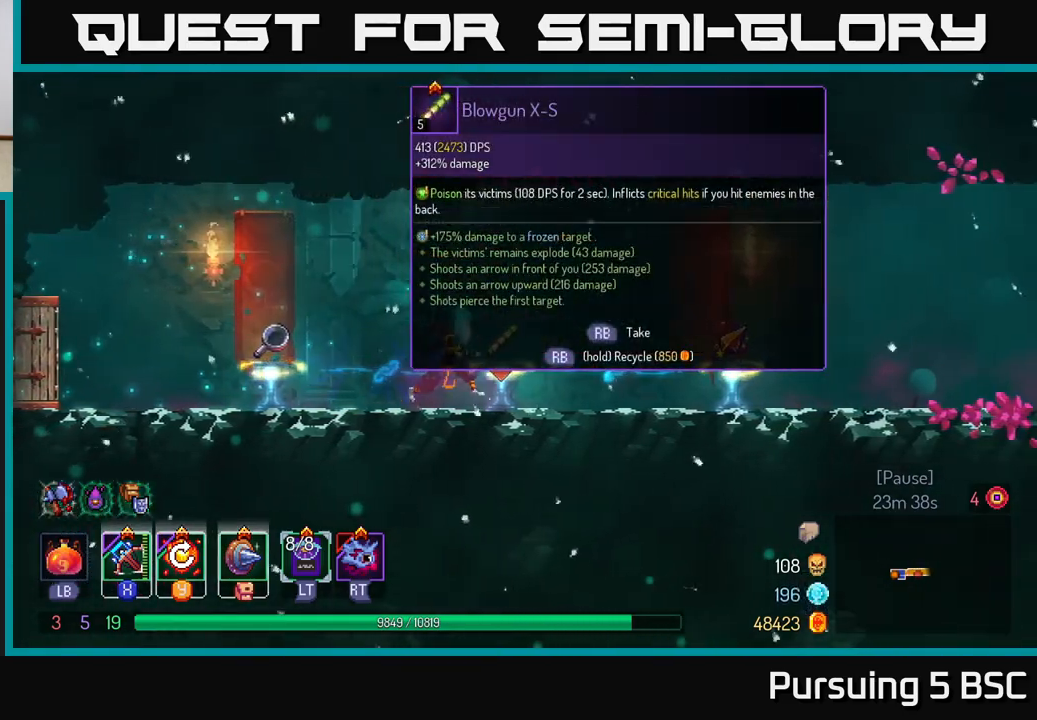
{"buttons": ["R1"], "left_stick": "center", "right_stick": "center", "events": [[67, "left_stick", "center"], [100, "R1", "down"]]}
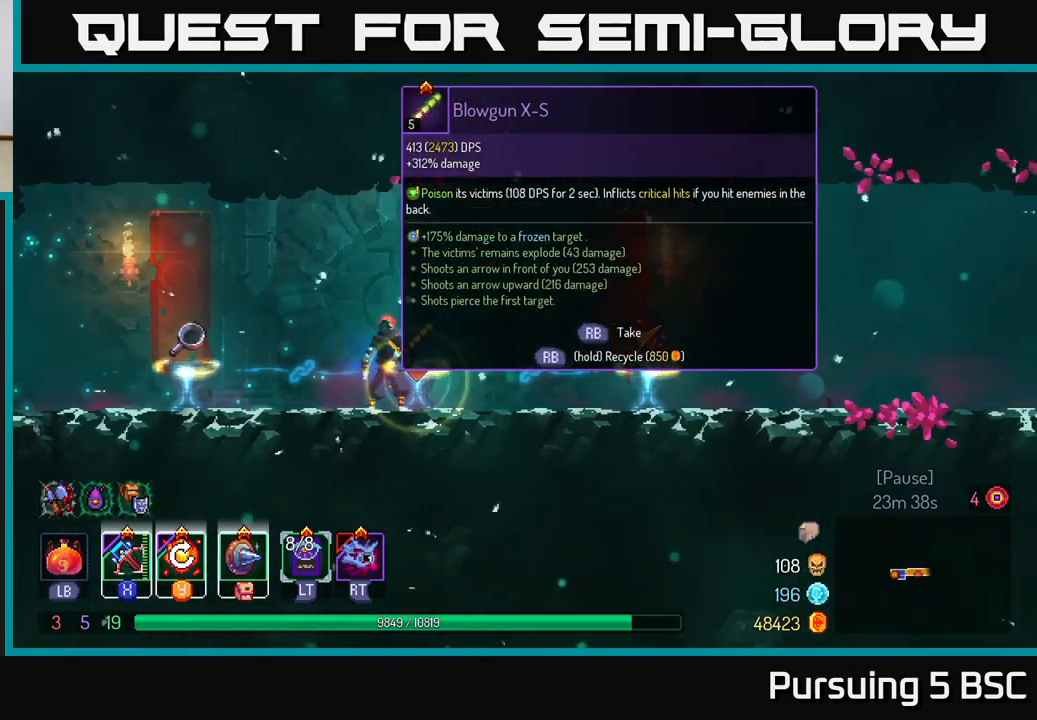
{"buttons": ["R1"], "left_stick": "center", "right_stick": "center", "events": []}
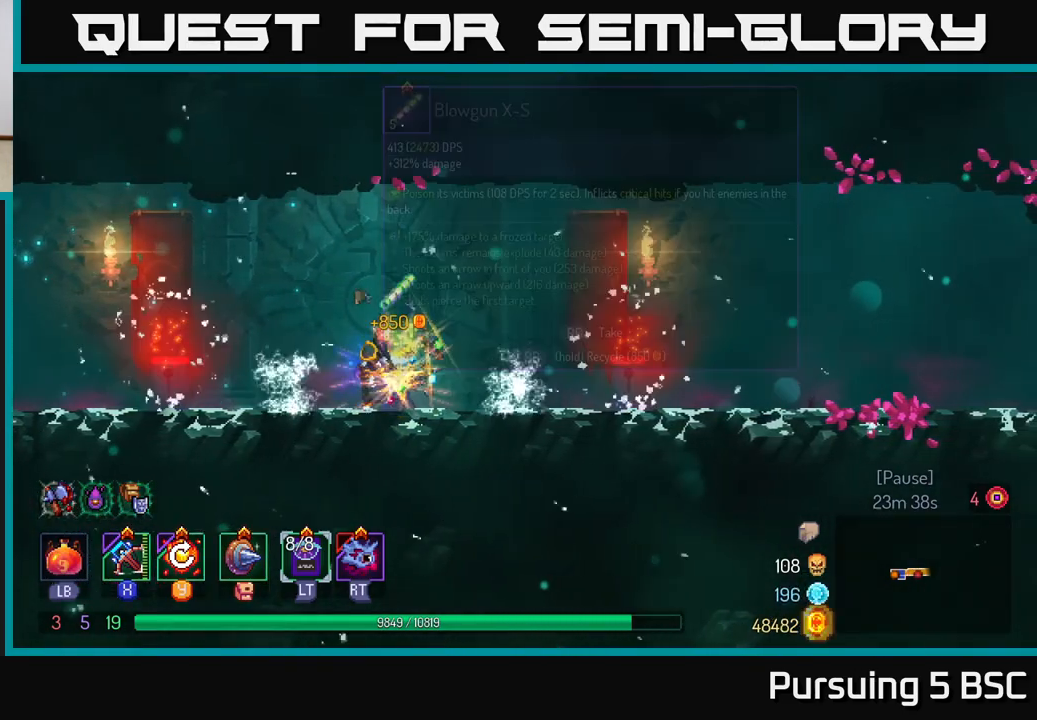
{"buttons": [], "left_stick": "left", "right_stick": "center", "events": [[17, "left_stick", "left"], [50, "R1", "up"]]}
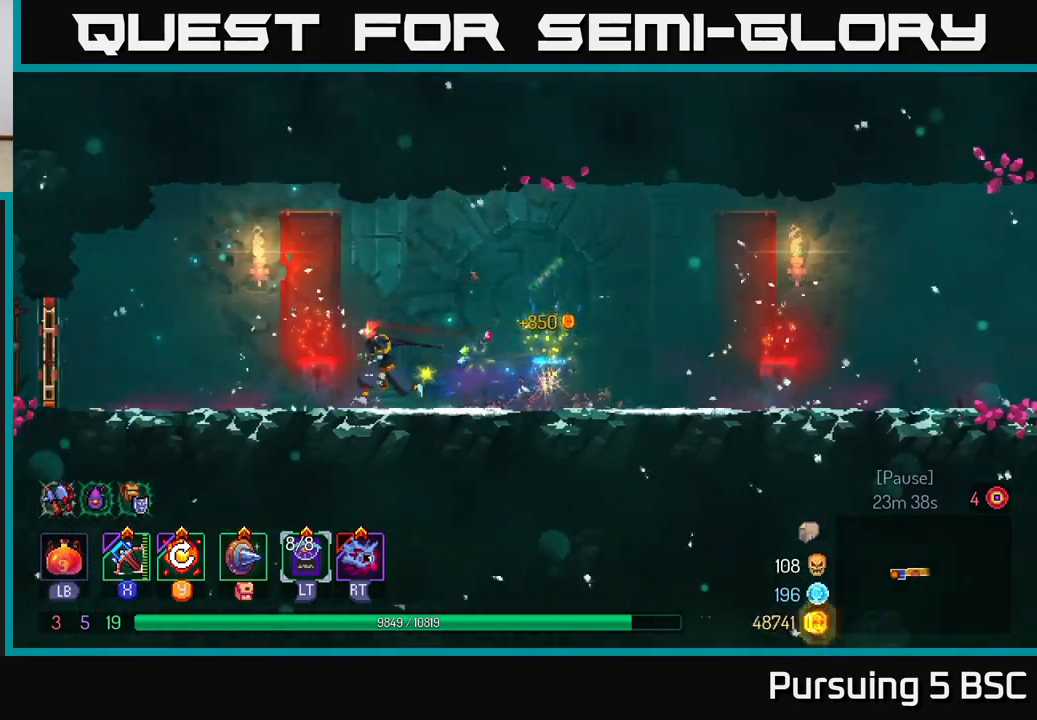
{"buttons": [], "left_stick": "left", "right_stick": "center", "events": [[183, "B", "down"], [433, "B", "up"]]}
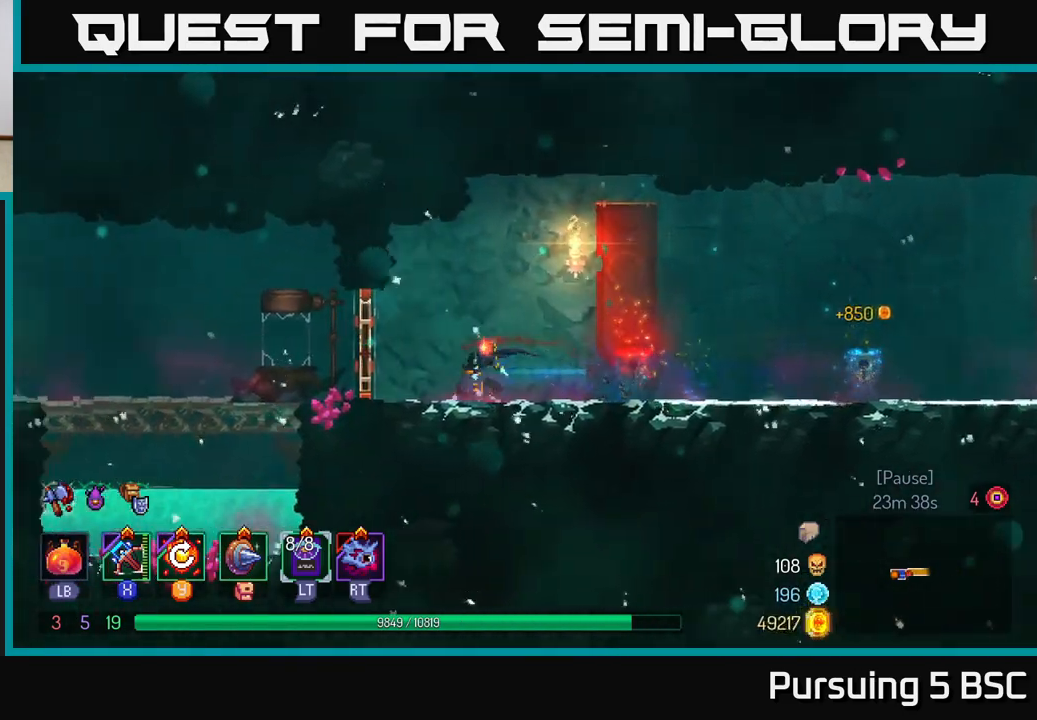
{"buttons": ["B"], "left_stick": "left", "right_stick": "center", "events": [[467, "B", "down"]]}
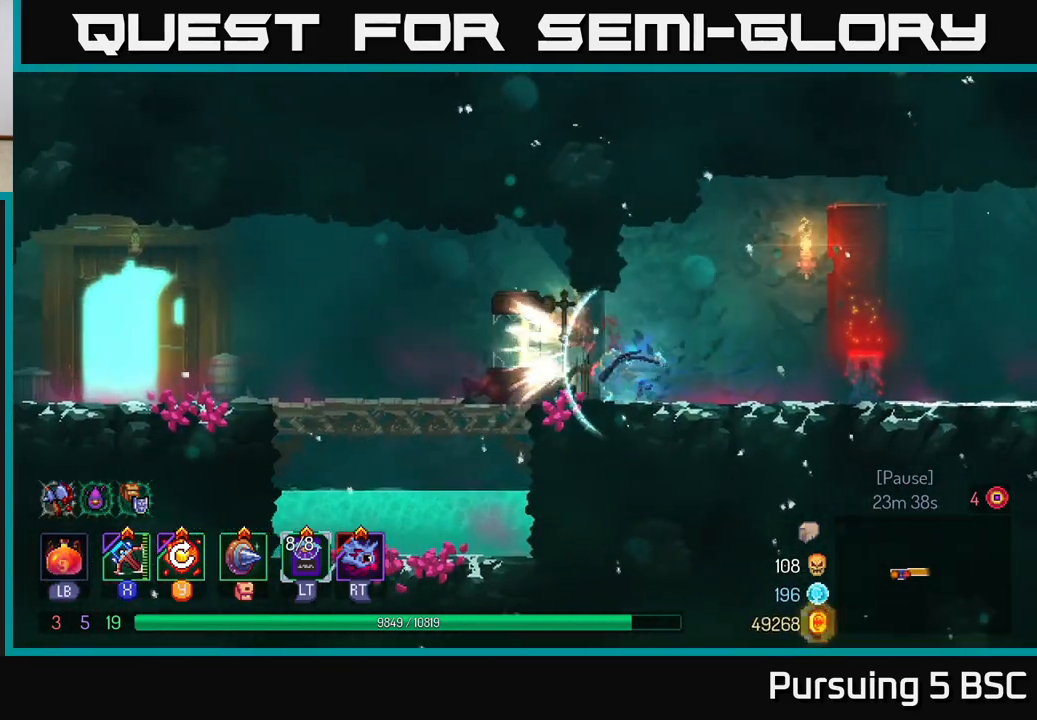
{"buttons": [], "left_stick": "left", "right_stick": "center", "events": [[217, "B", "up"]]}
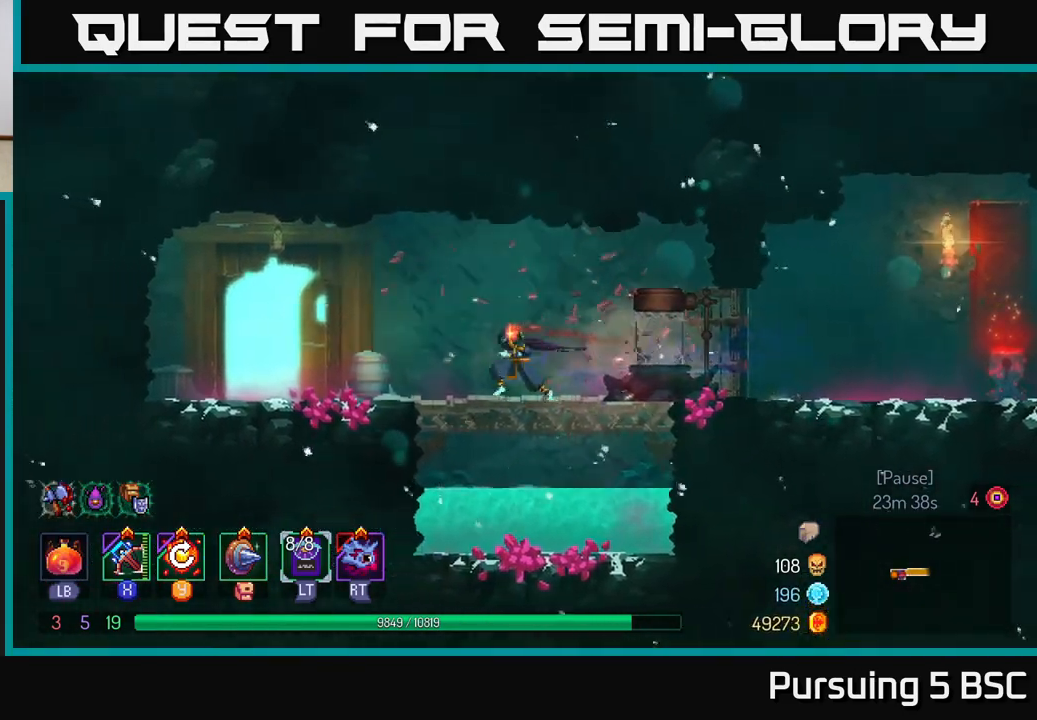
{"buttons": ["R1"], "left_stick": "left", "right_stick": "center", "events": [[483, "R1", "down"]]}
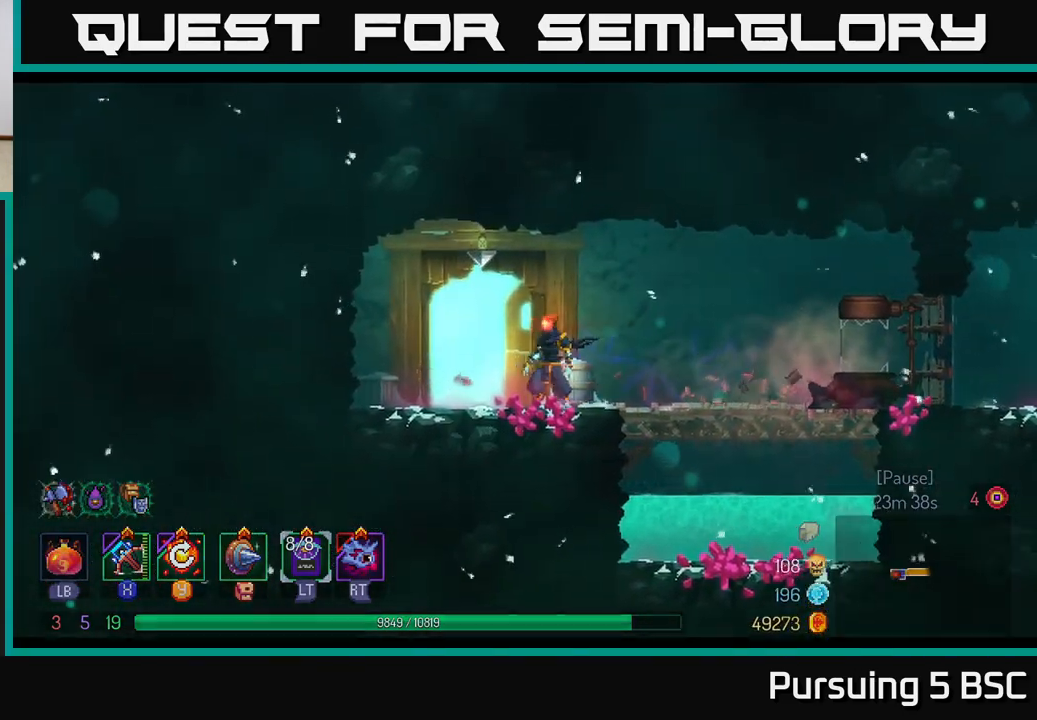
{"buttons": [], "left_stick": "center", "right_stick": "center", "events": [[100, "left_stick", "center"], [150, "R1", "up"]]}
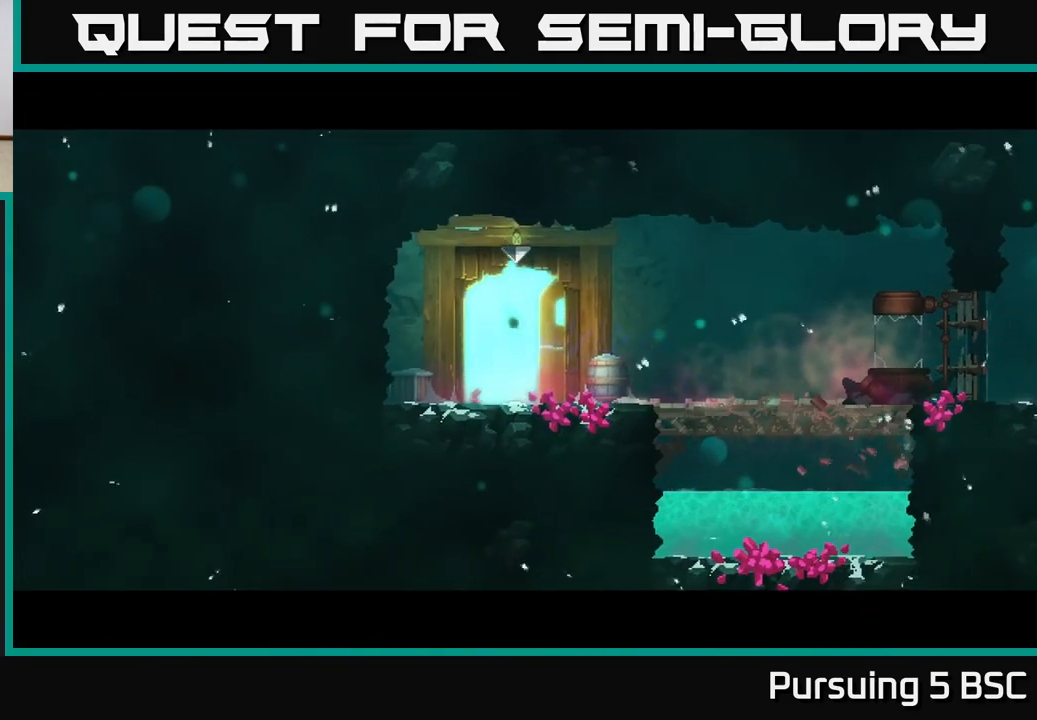
{"buttons": [], "left_stick": "center", "right_stick": "center", "events": []}
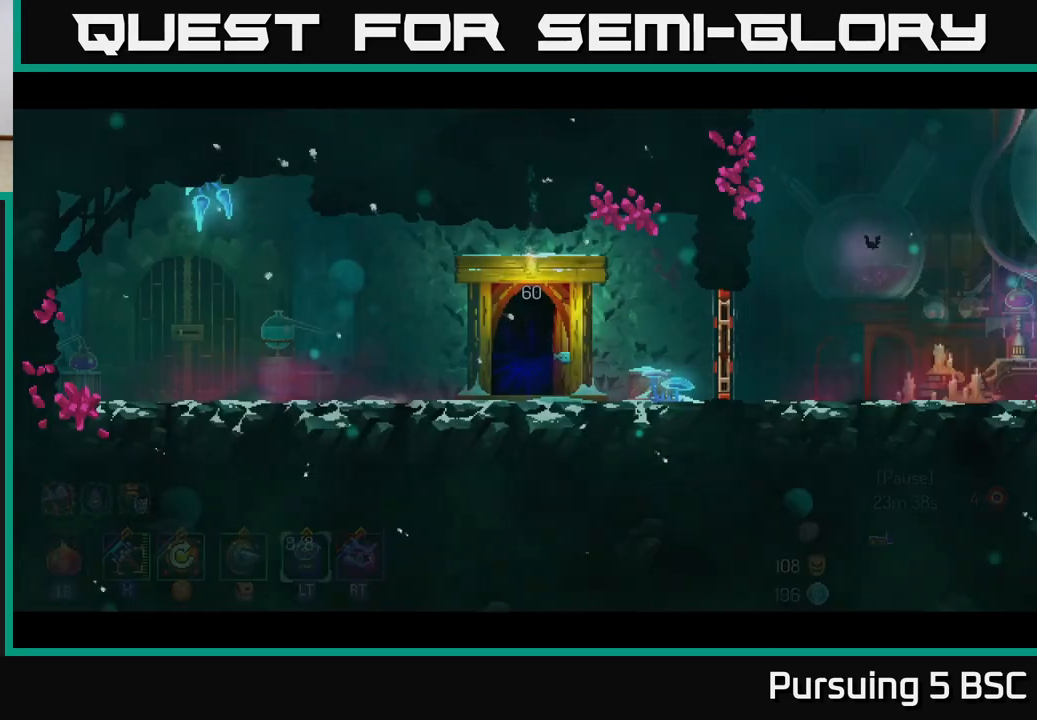
{"buttons": [], "left_stick": "right", "right_stick": "center", "events": [[383, "left_stick", "right"]]}
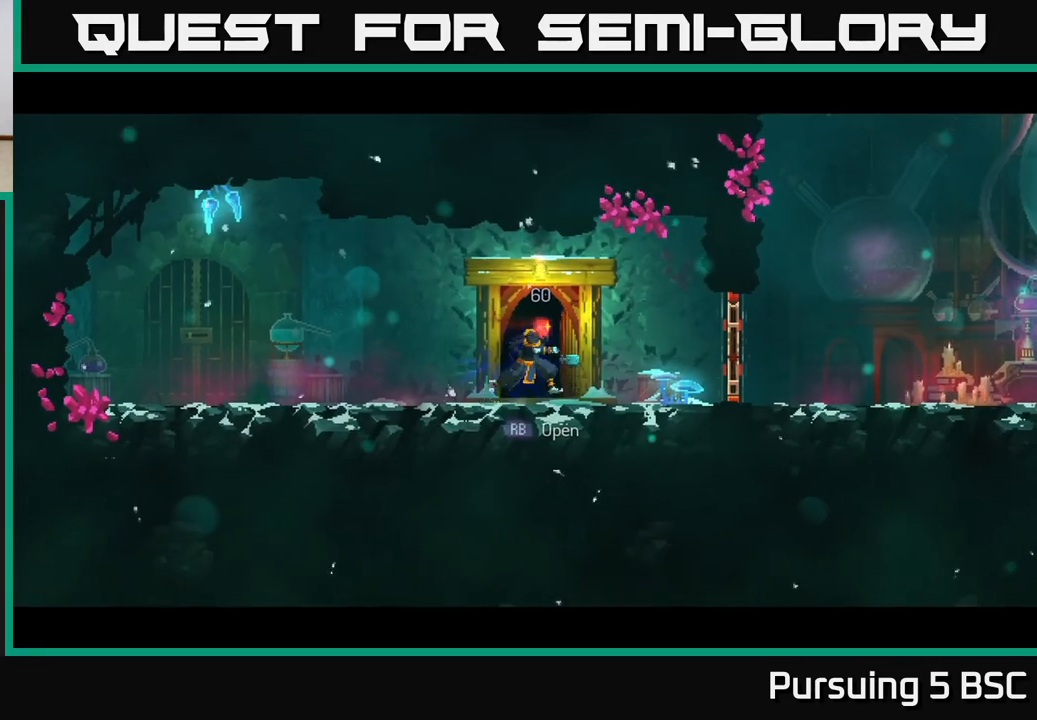
{"buttons": [], "left_stick": "right", "right_stick": "center", "events": [[200, "B", "down"], [400, "B", "up"]]}
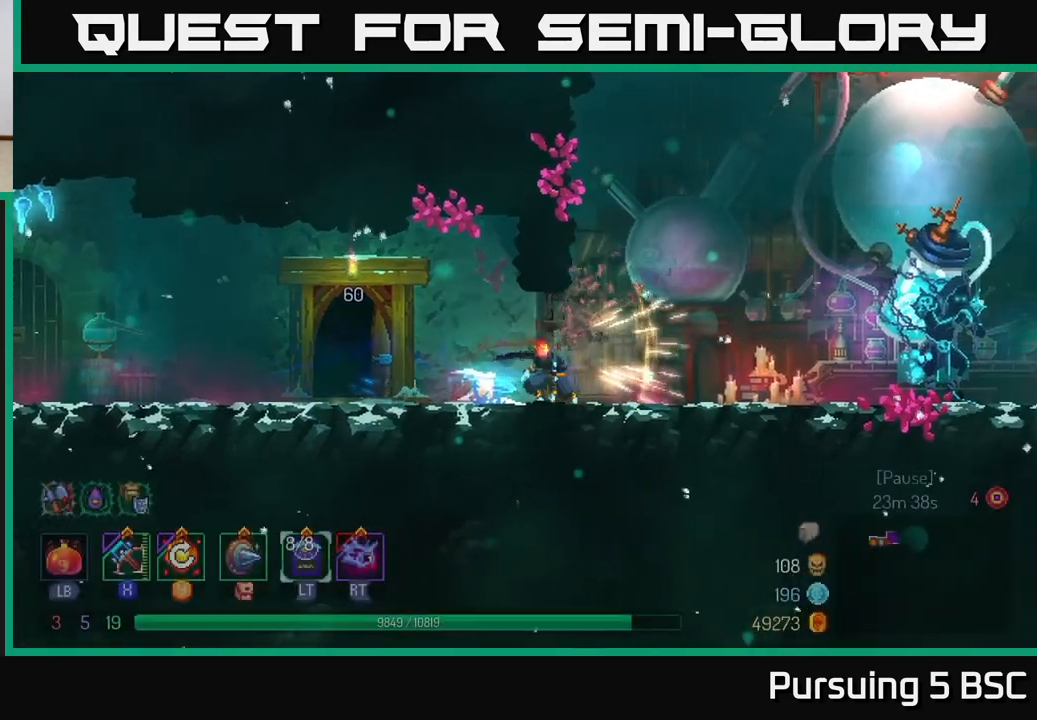
{"buttons": [], "left_stick": "right", "right_stick": "center", "events": []}
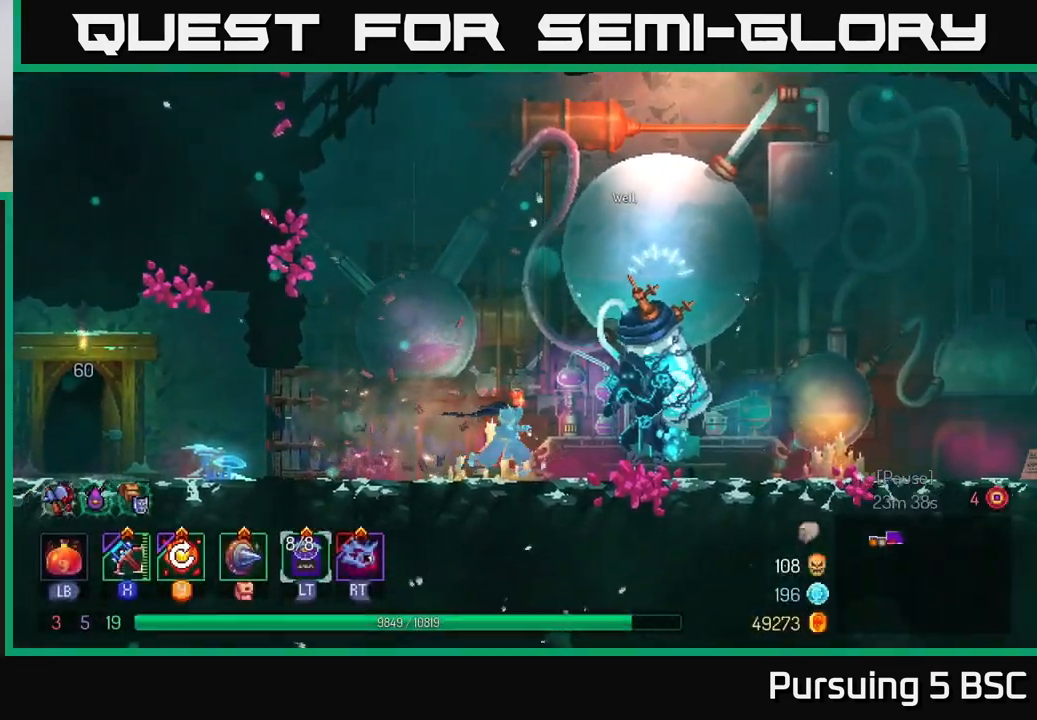
{"buttons": [], "left_stick": "center", "right_stick": "center", "events": [[267, "R1", "down"], [300, "left_stick", "center"], [400, "R1", "up"]]}